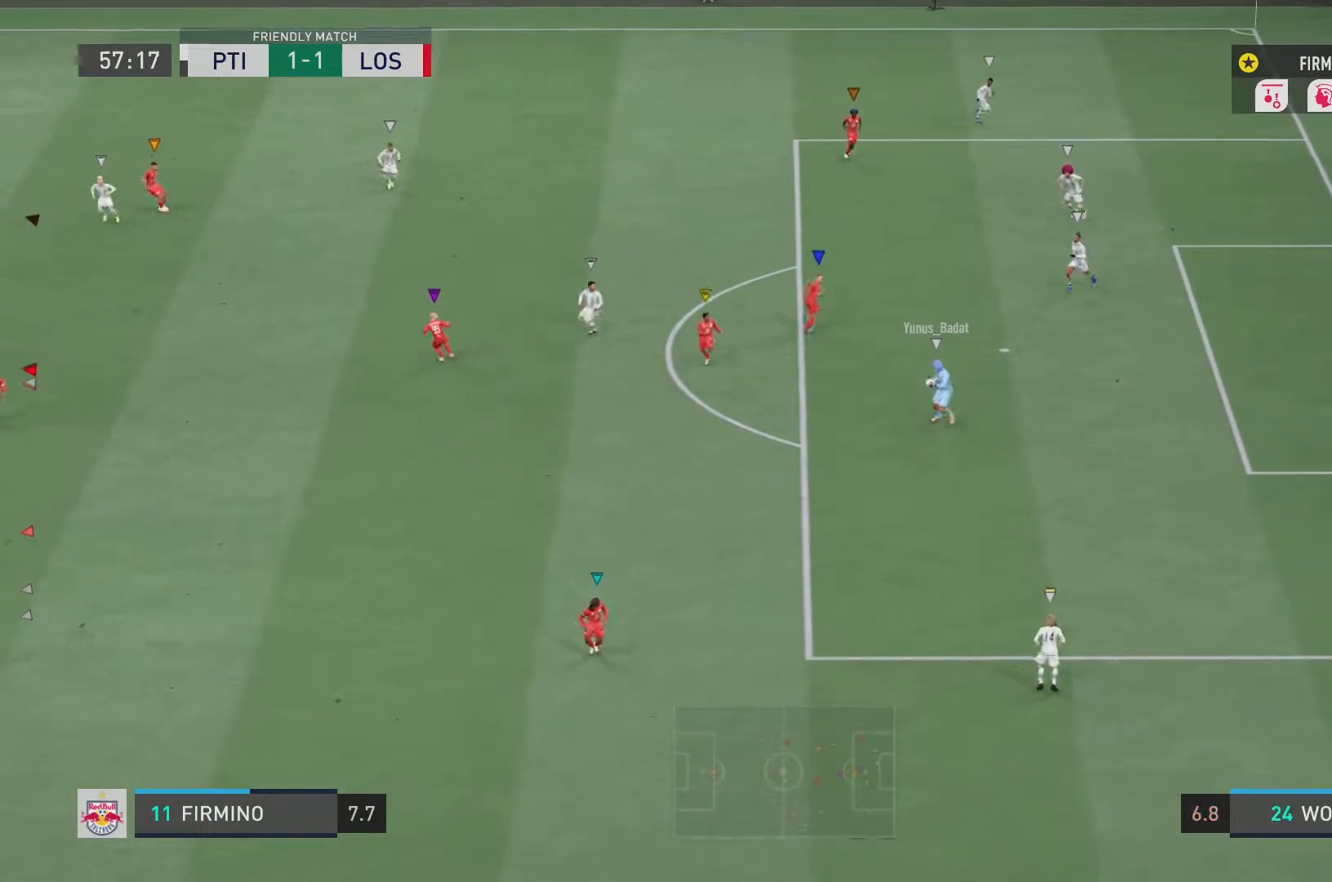
Gameplay with a controller (PlayStation layout); each line is a JSON object with the inputs held at the frame after it. "events" lists button and stick changes between this image and that frame as [ms after this image, input, new state], when the widget could be followed in between. Not read: L3 R3.
{"buttons": ["R2"], "left_stick": "down-left", "right_stick": "center", "events": []}
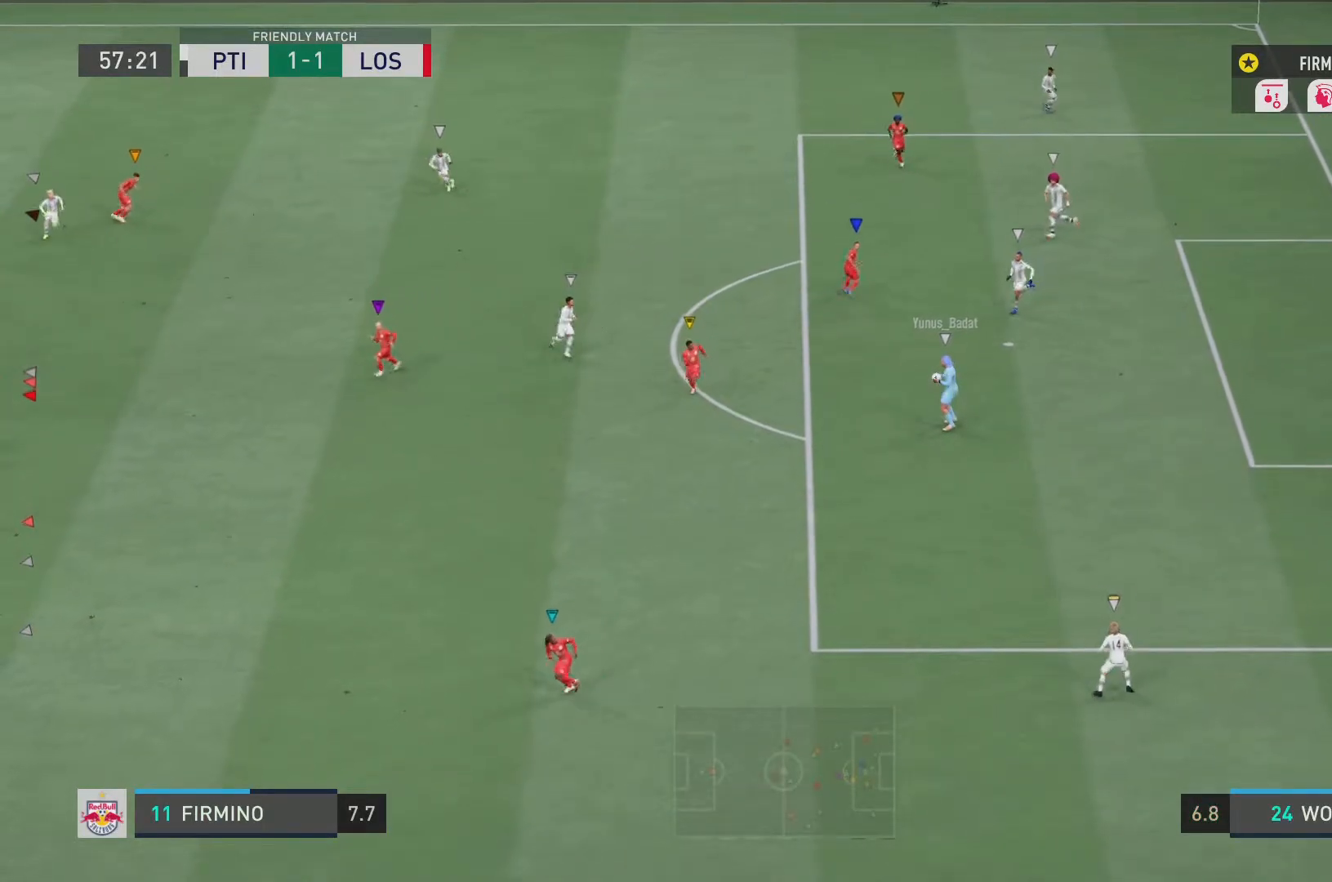
{"buttons": ["R2"], "left_stick": "down", "right_stick": "center", "events": [[217, "left_stick", "down"]]}
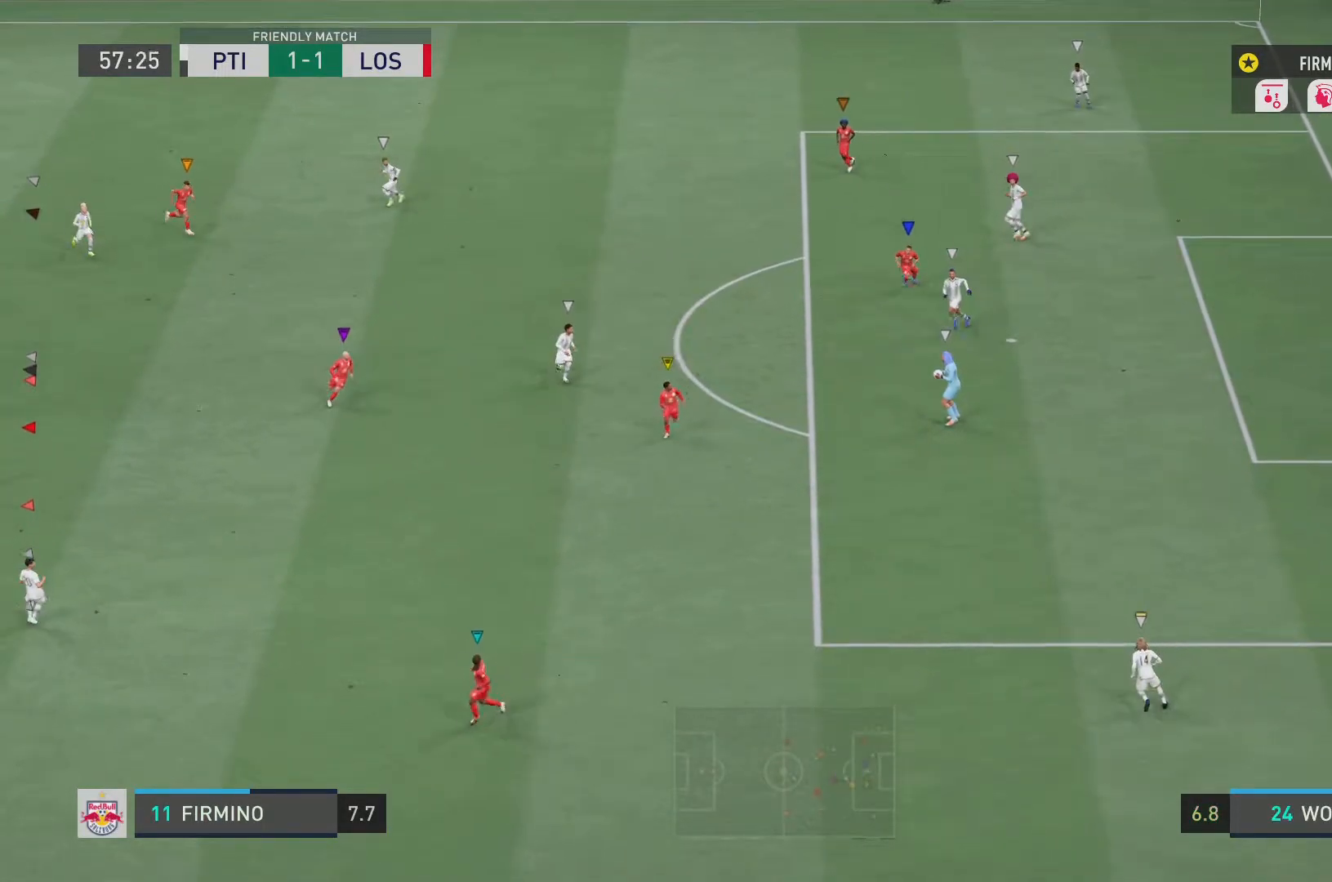
{"buttons": ["L2"], "left_stick": "center", "right_stick": "center"}
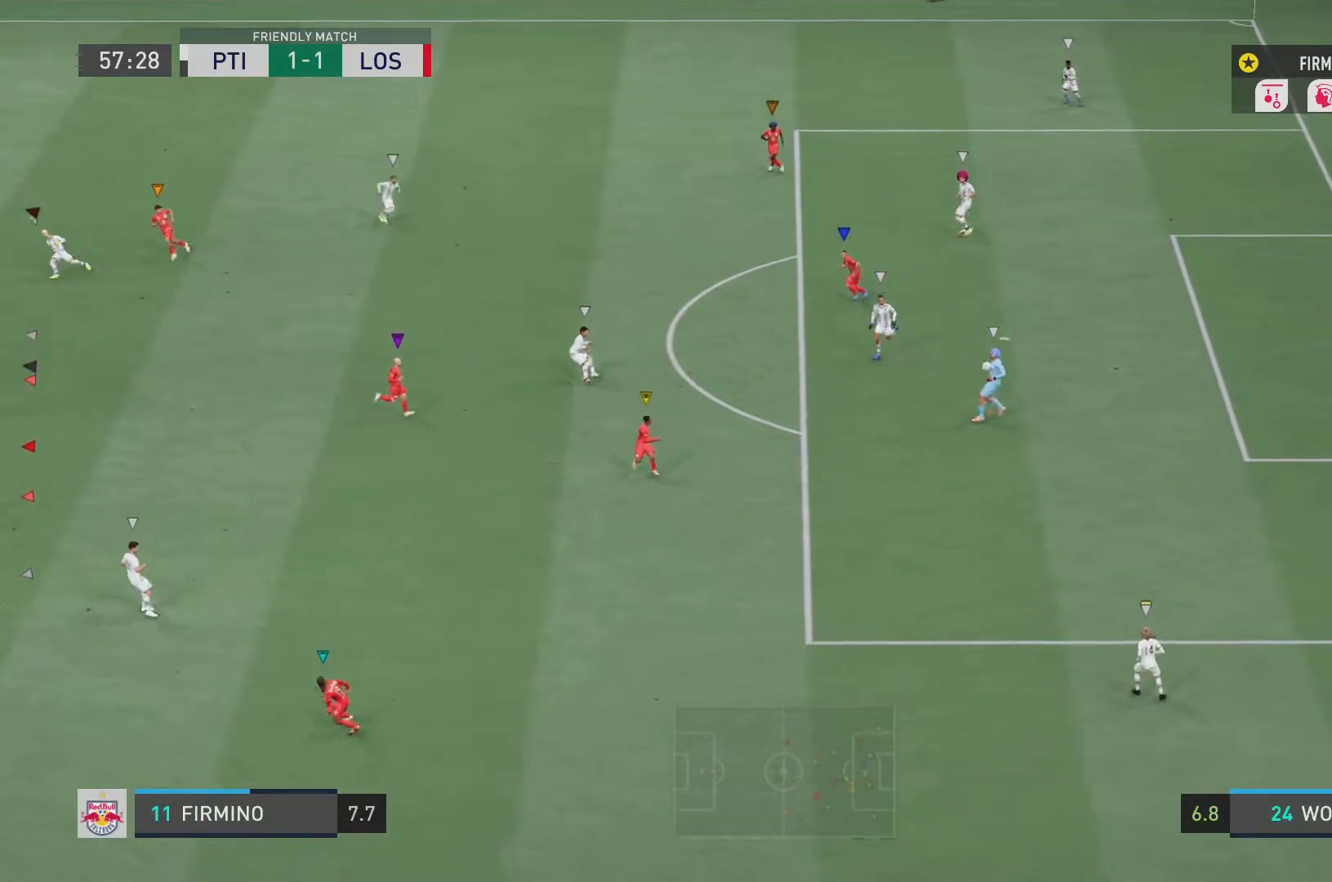
{"buttons": ["L2"], "left_stick": "up-left", "right_stick": "center", "events": [[17, "left_stick", "up-left"]]}
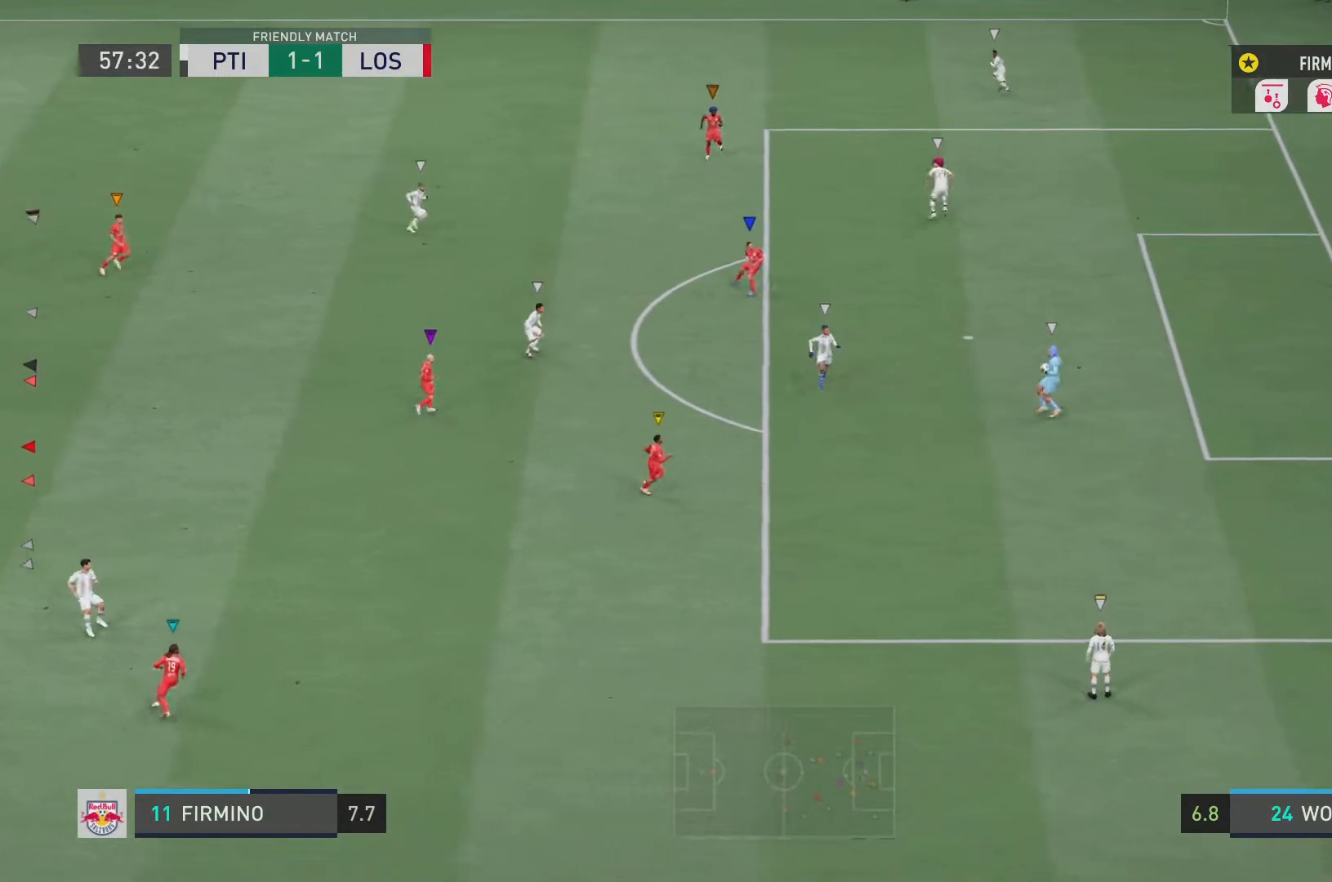
{"buttons": [], "left_stick": "up-left", "right_stick": "center", "events": [[300, "L2", "up"]]}
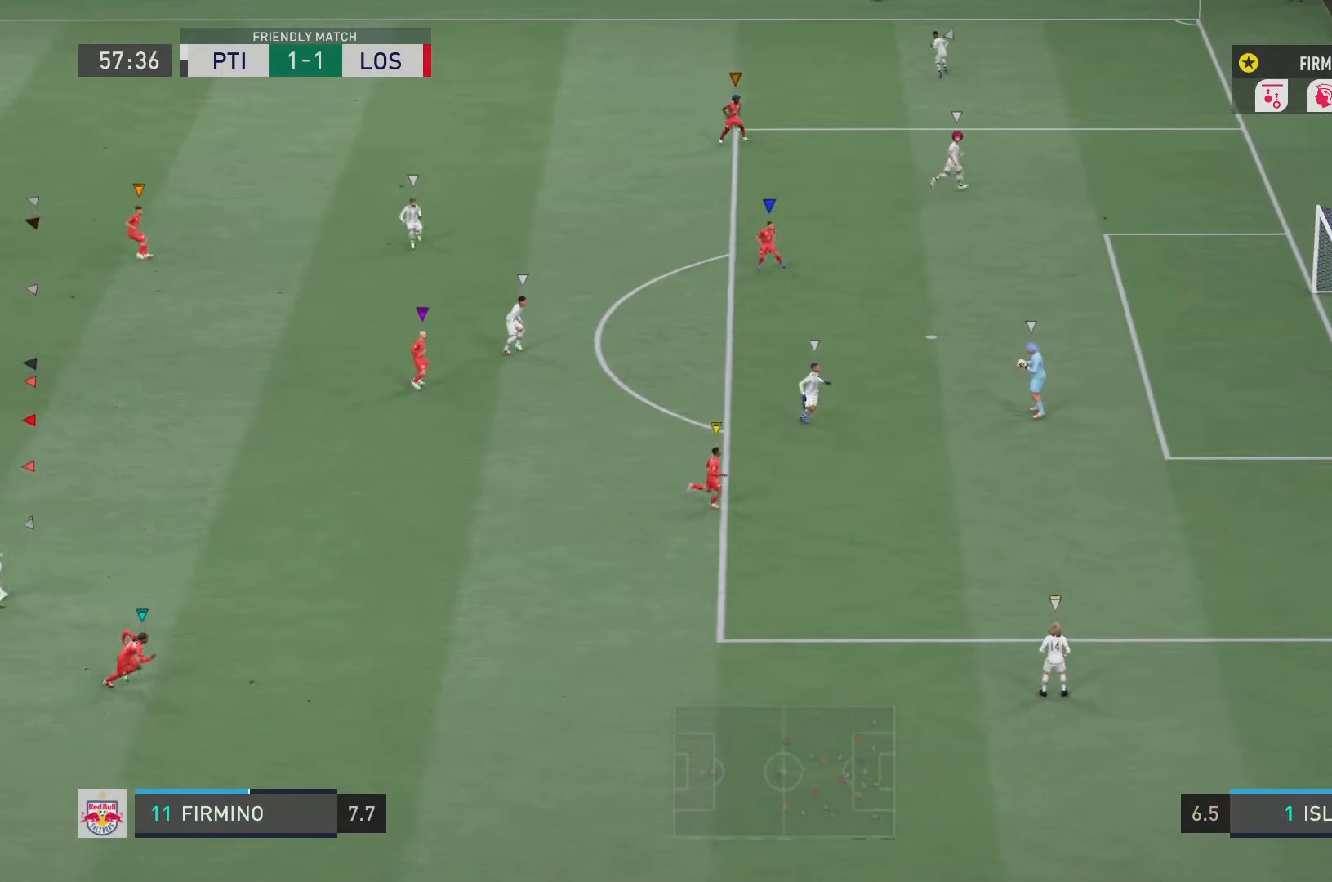
{"buttons": [], "left_stick": "center", "right_stick": "center", "events": [[234, "left_stick", "up"], [401, "left_stick", "center"]]}
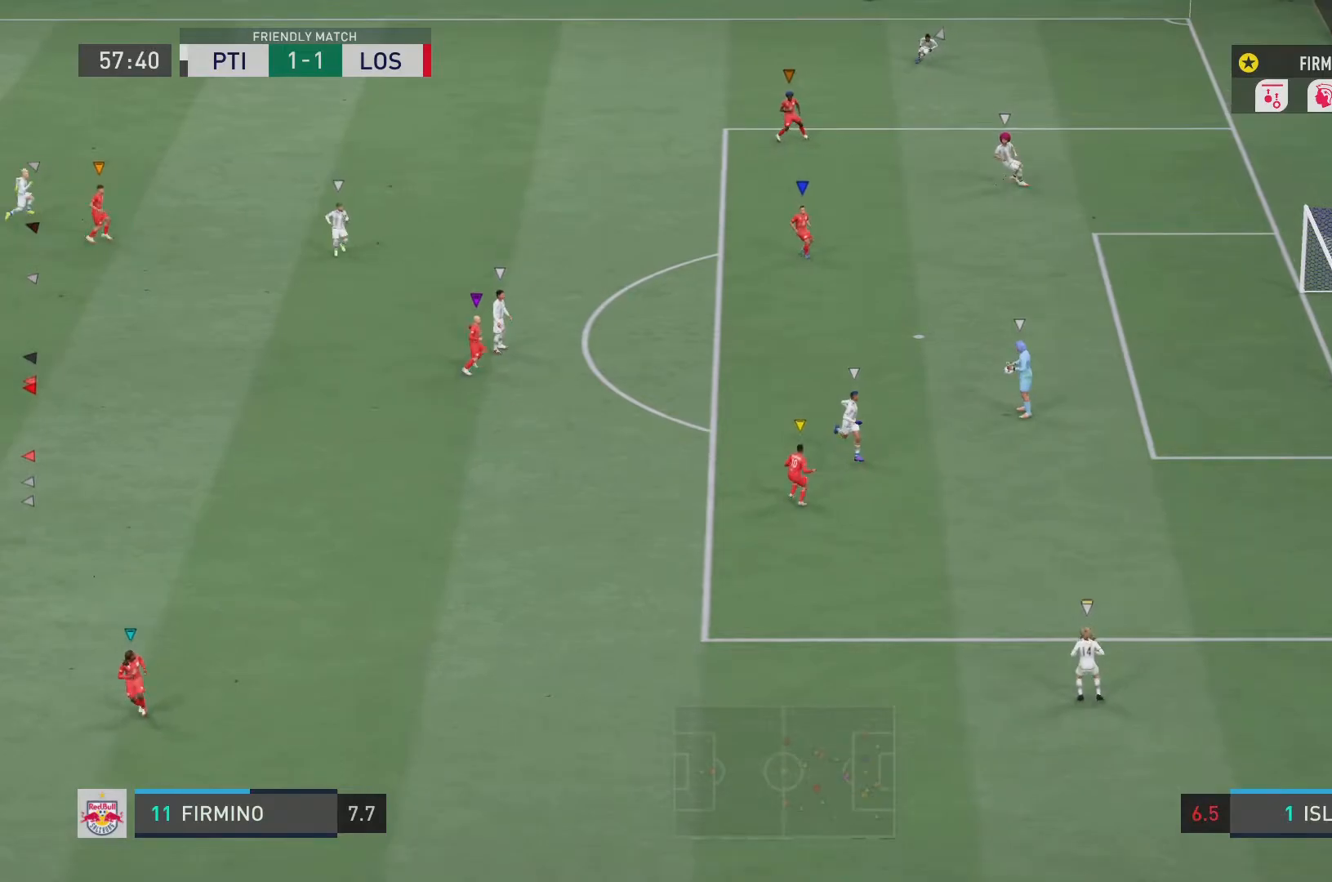
{"buttons": [], "left_stick": "up-left", "right_stick": "center", "events": [[217, "left_stick", "up-left"]]}
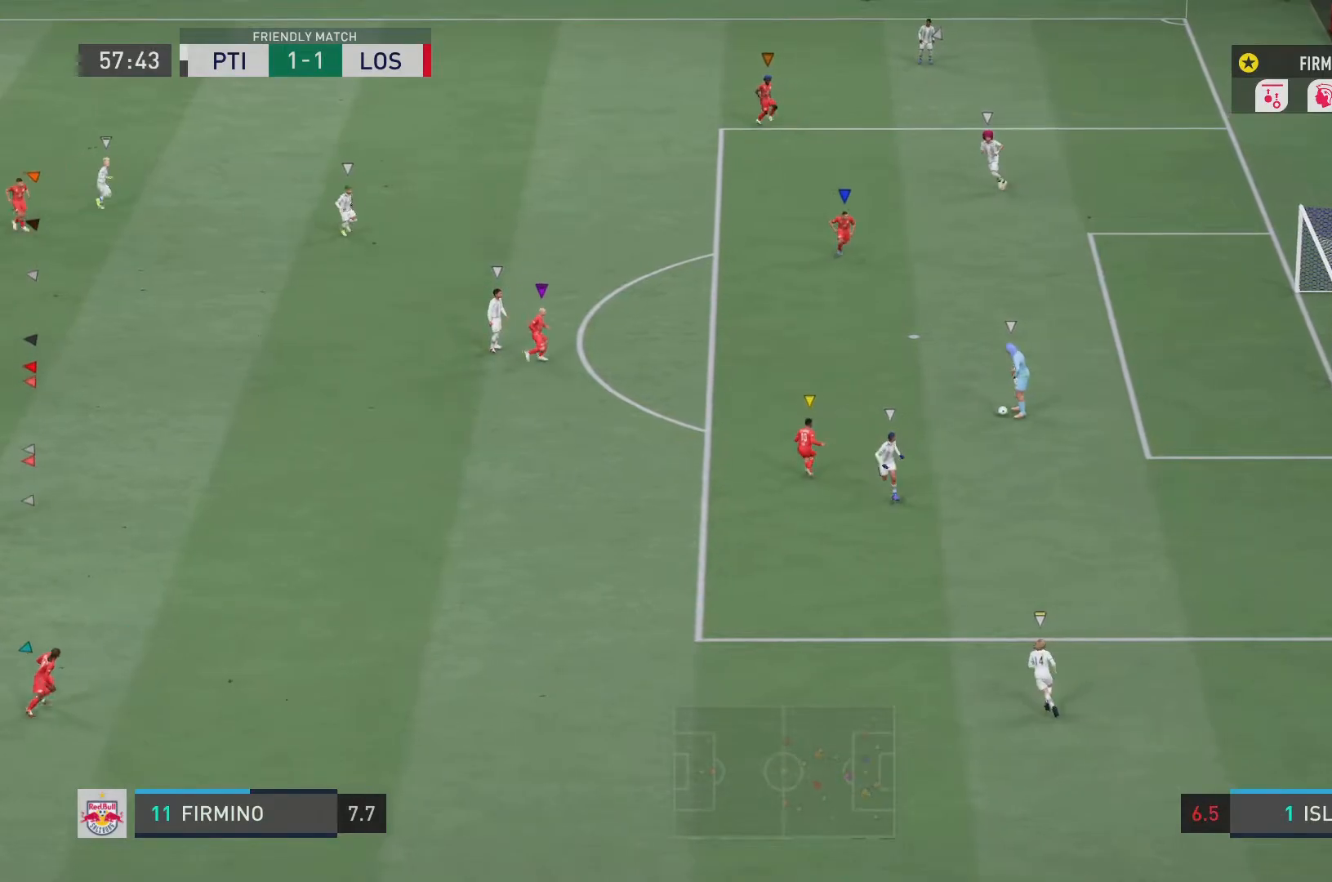
{"buttons": ["L2"], "left_stick": "up-left", "right_stick": "center", "events": [[66, "L2", "down"]]}
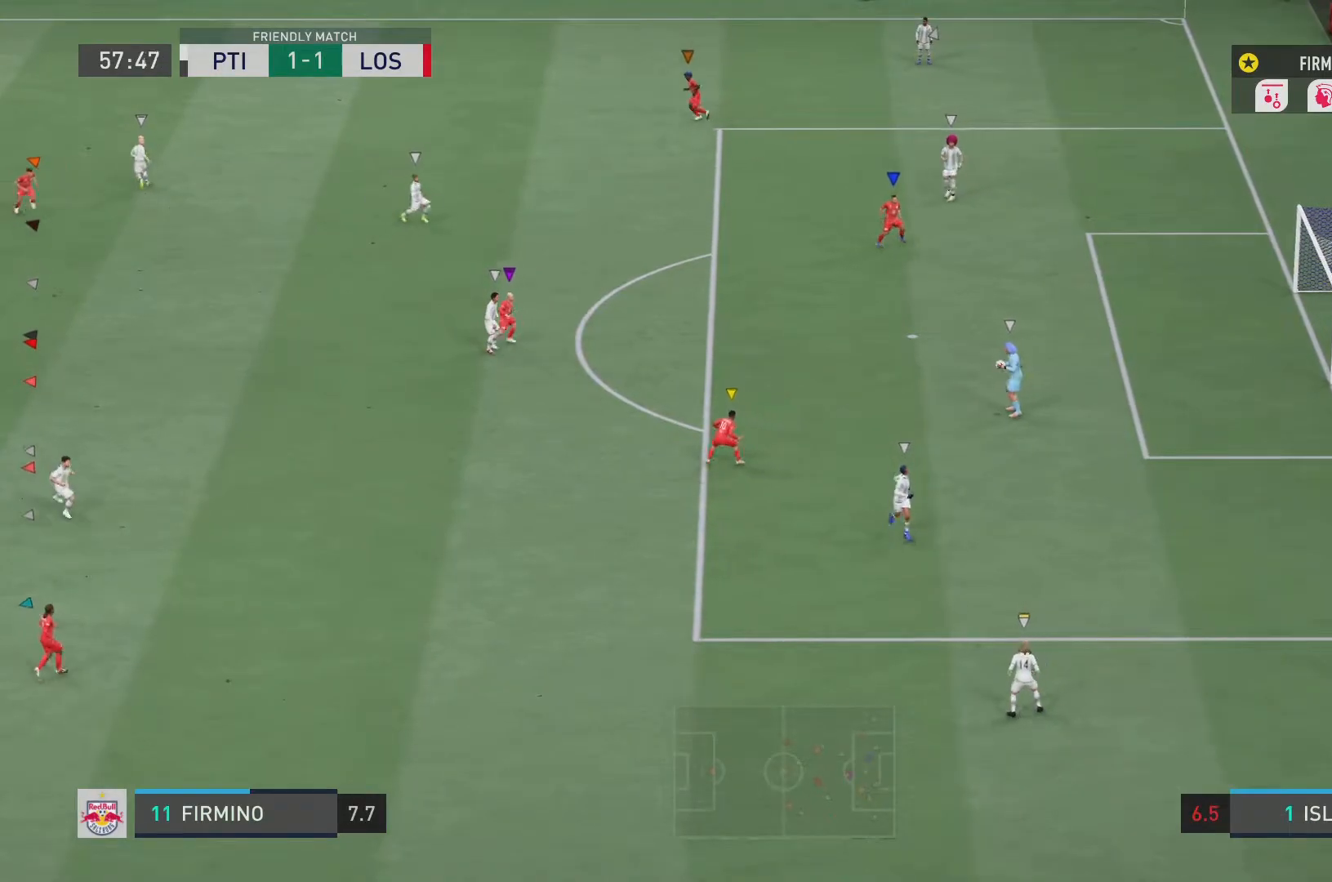
{"buttons": ["L2"], "left_stick": "center", "right_stick": "center", "events": [[267, "left_stick", "center"]]}
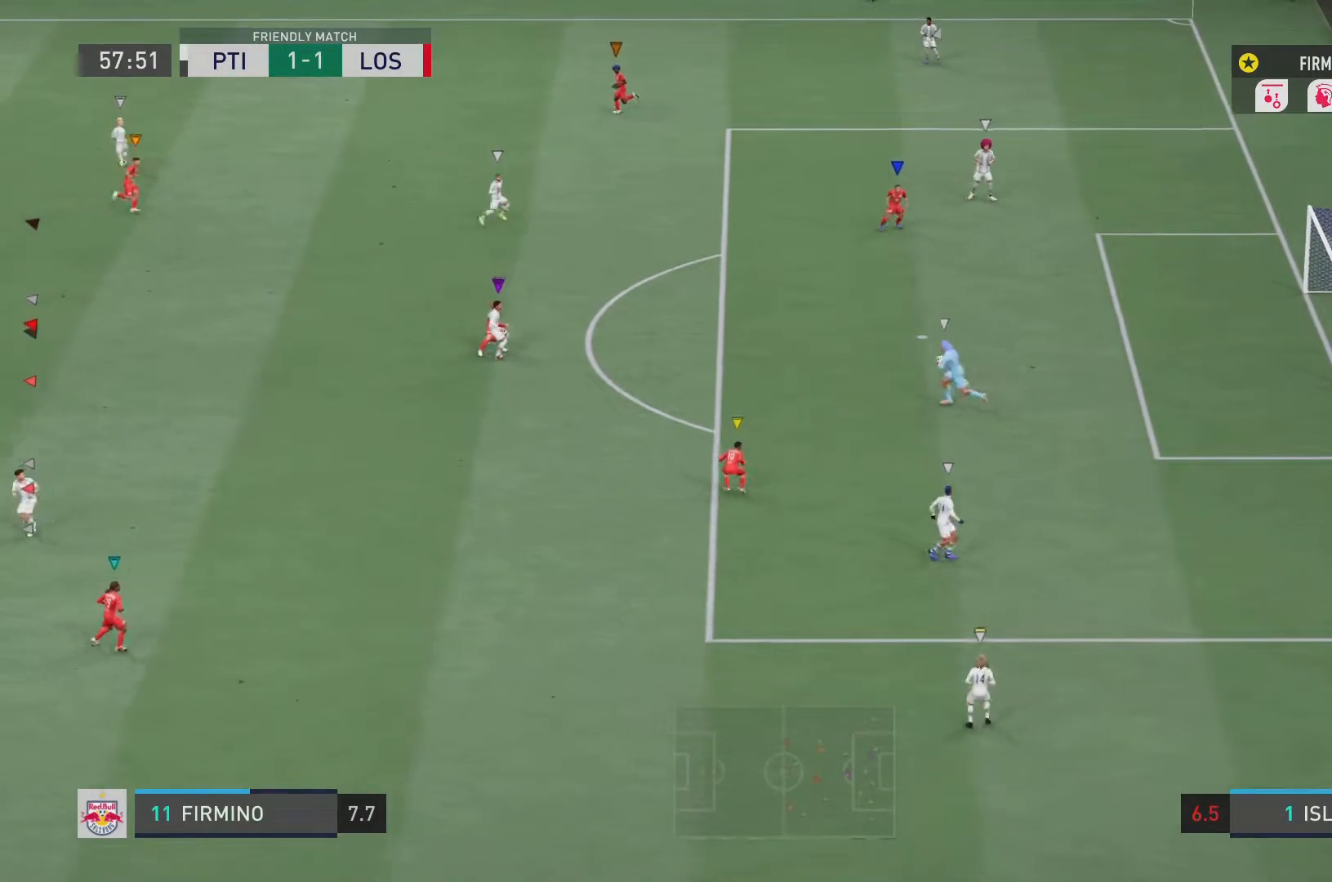
{"buttons": ["L2"], "left_stick": "left", "right_stick": "center", "events": [[100, "left_stick", "down"], [166, "left_stick", "center"], [300, "left_stick", "left"]]}
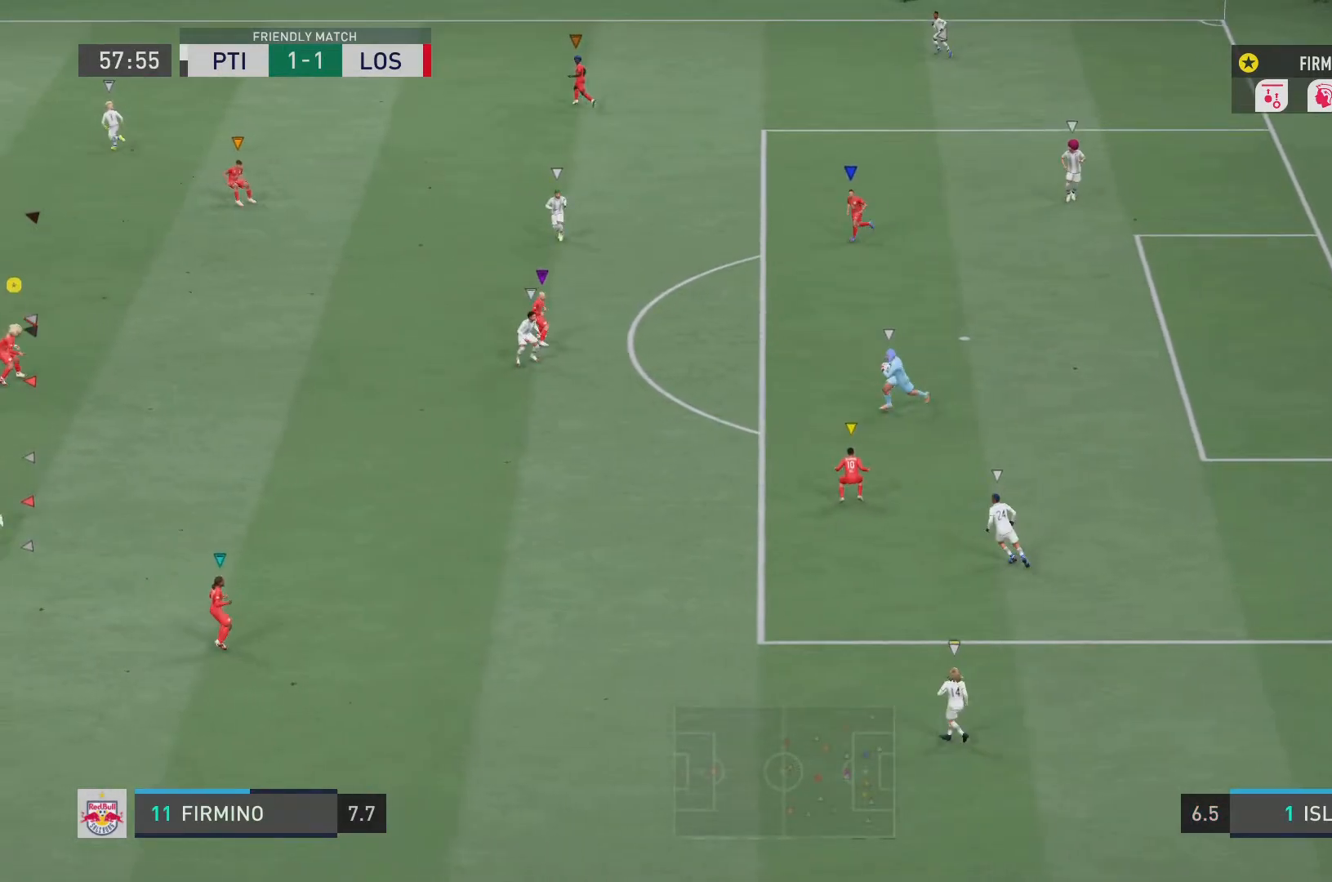
{"buttons": ["L2"], "left_stick": "left", "right_stick": "center", "events": []}
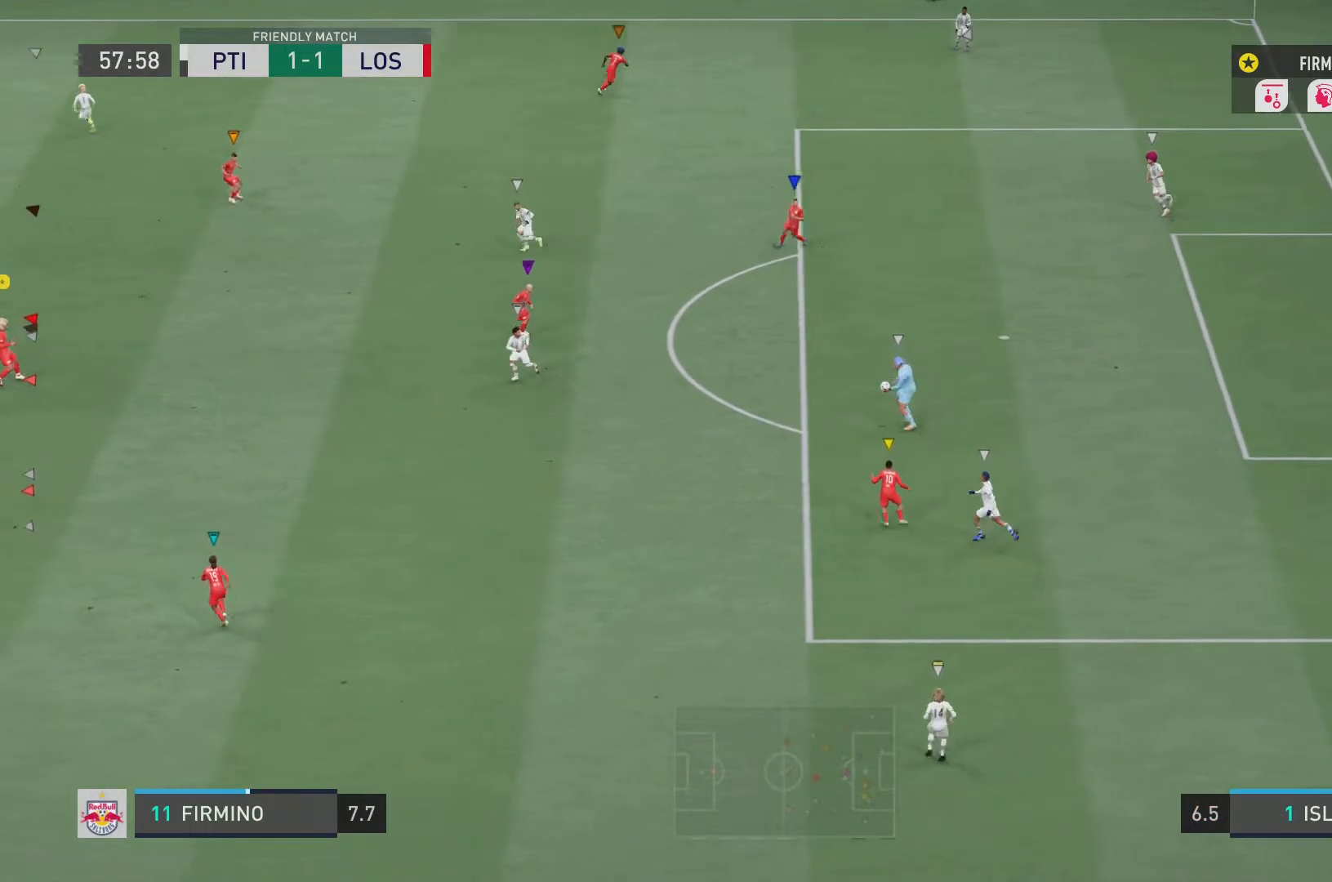
{"buttons": ["L2", "R2"], "left_stick": "down-left", "right_stick": "center", "events": [[100, "R2", "down"], [100, "left_stick", "down-left"]]}
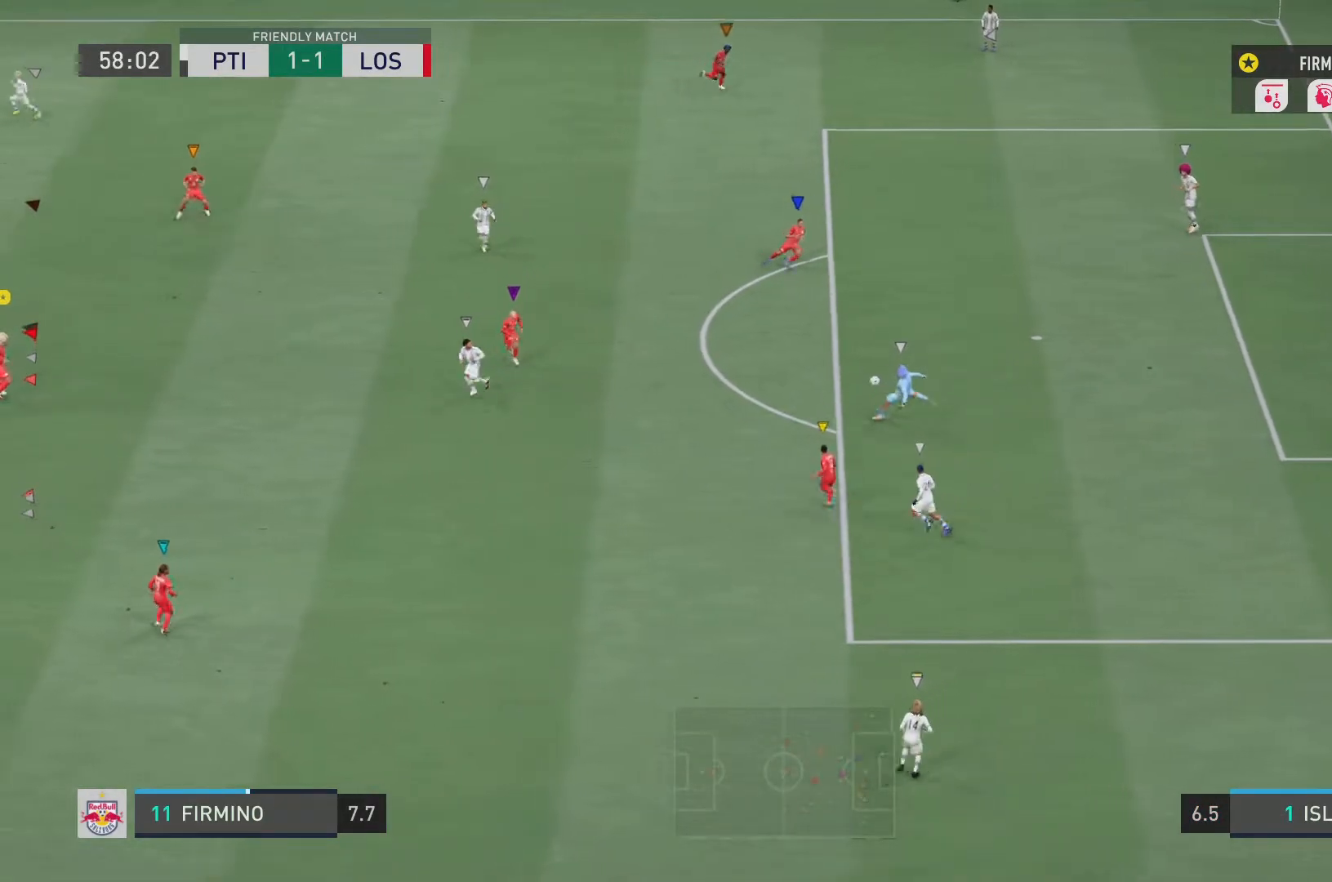
{"buttons": ["L2", "R2"], "left_stick": "down-left", "right_stick": "center", "events": []}
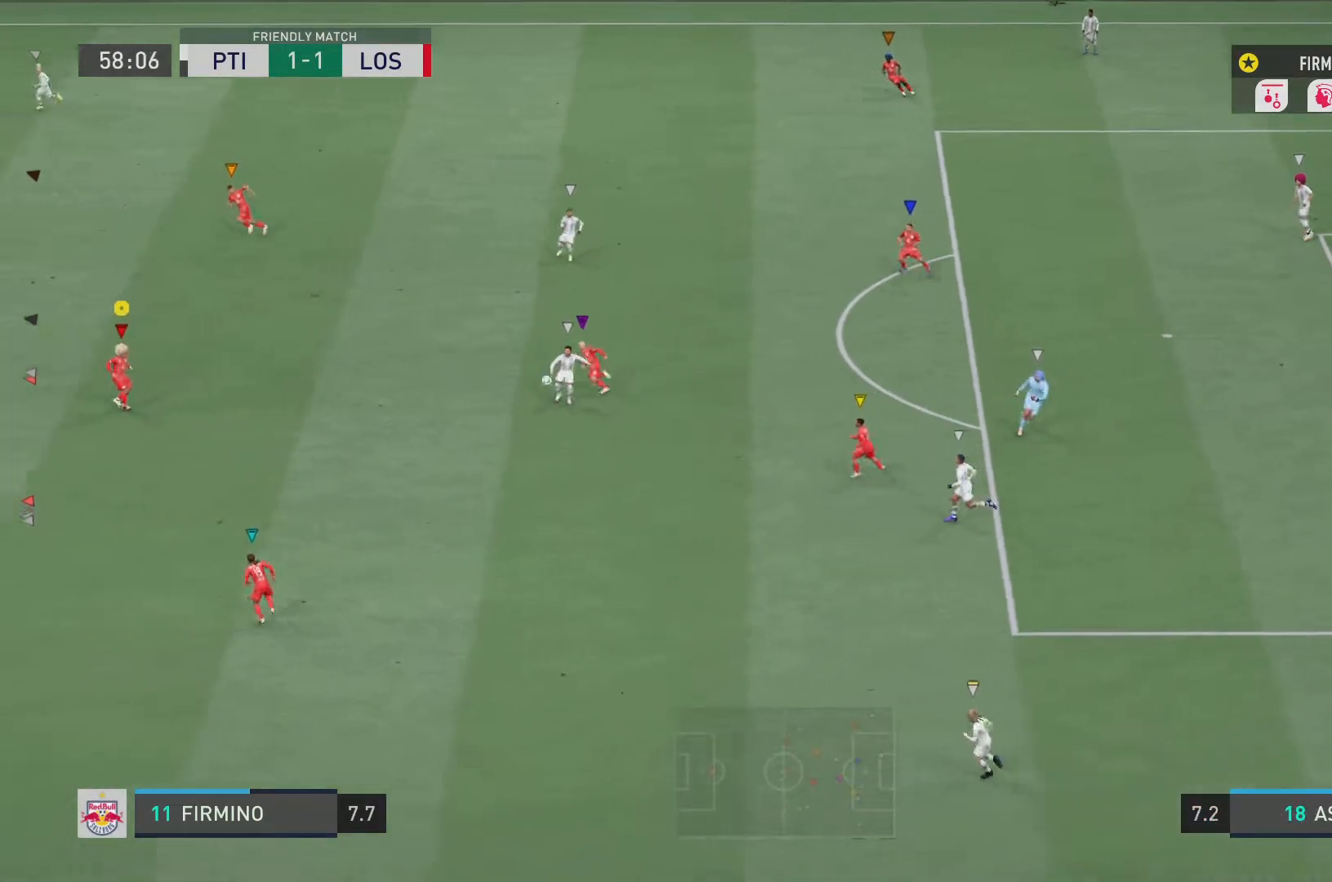
{"buttons": ["R2"], "left_stick": "left", "right_stick": "center", "events": [[16, "L2", "up"], [417, "left_stick", "left"]]}
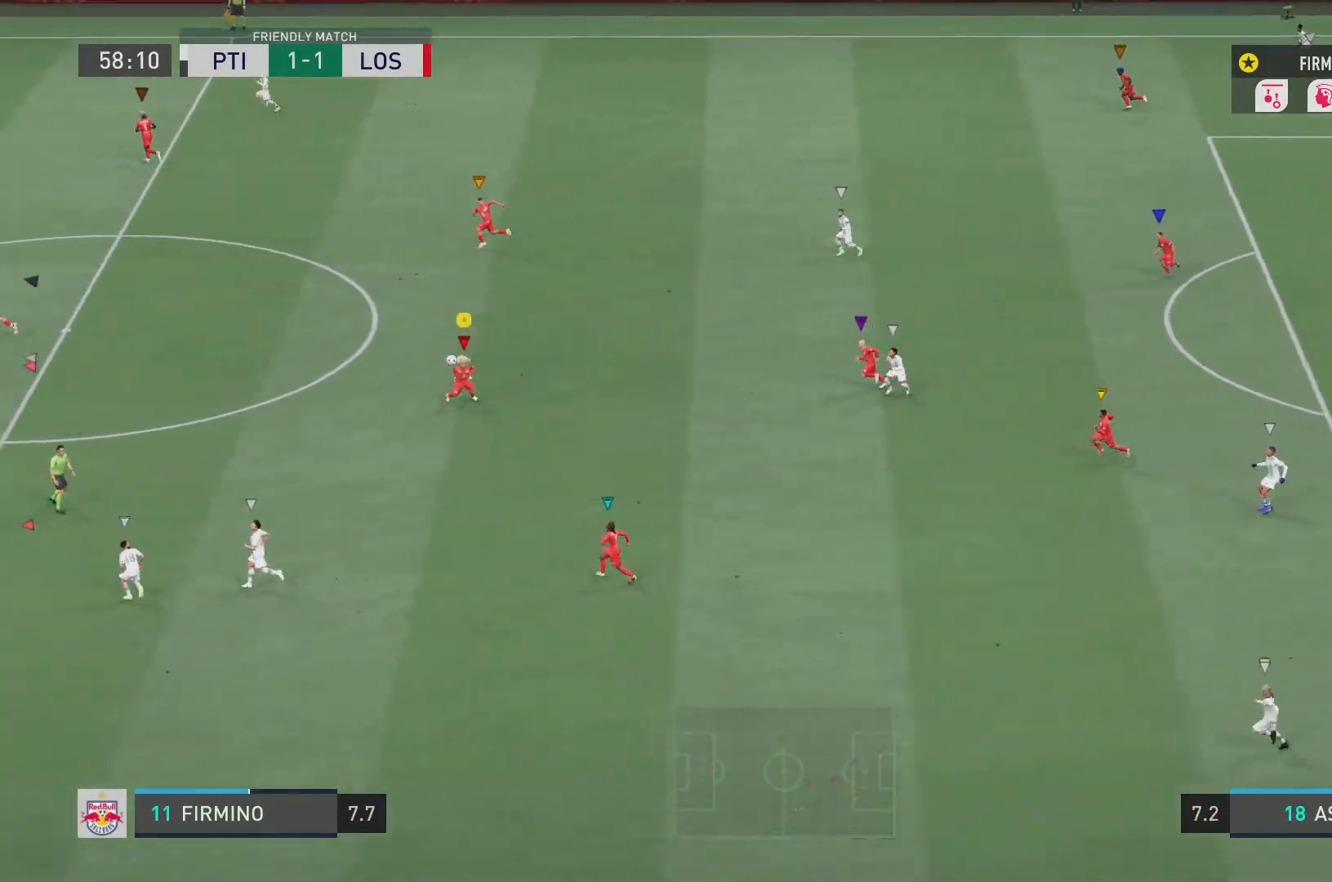
{"buttons": ["R2"], "left_stick": "left", "right_stick": "center", "events": []}
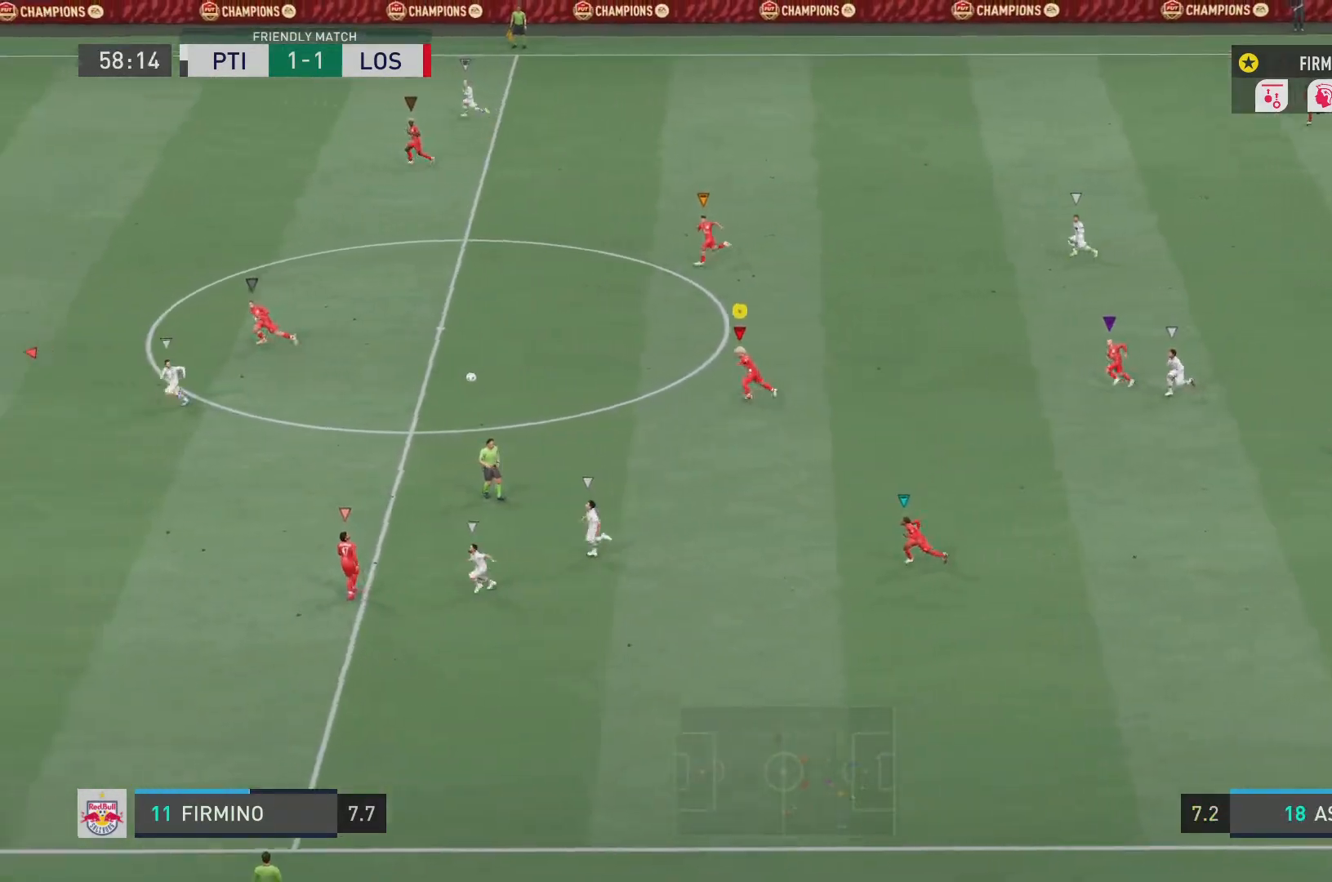
{"buttons": ["R2"], "left_stick": "left", "right_stick": "center", "events": []}
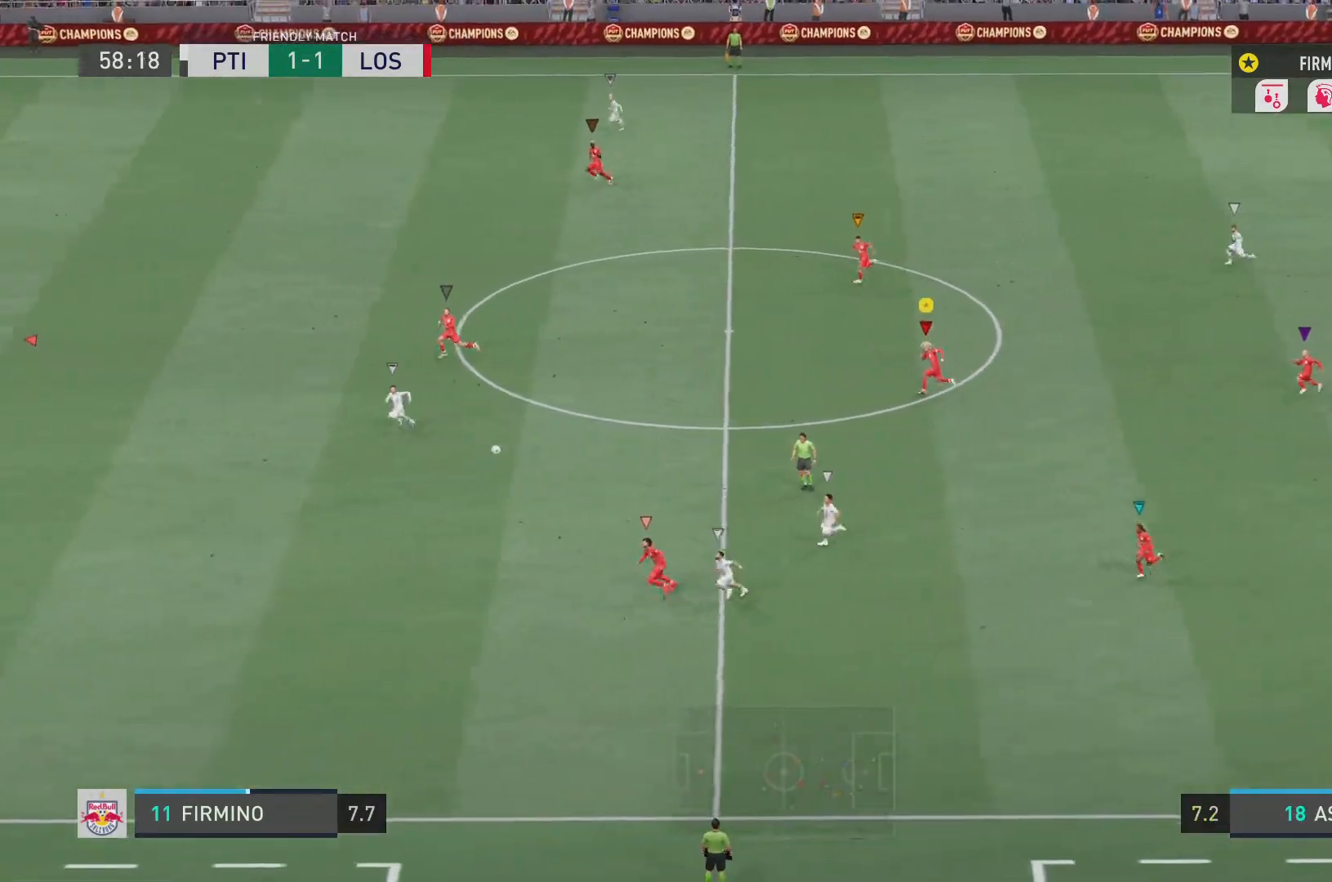
{"buttons": ["R2"], "left_stick": "left", "right_stick": "center", "events": []}
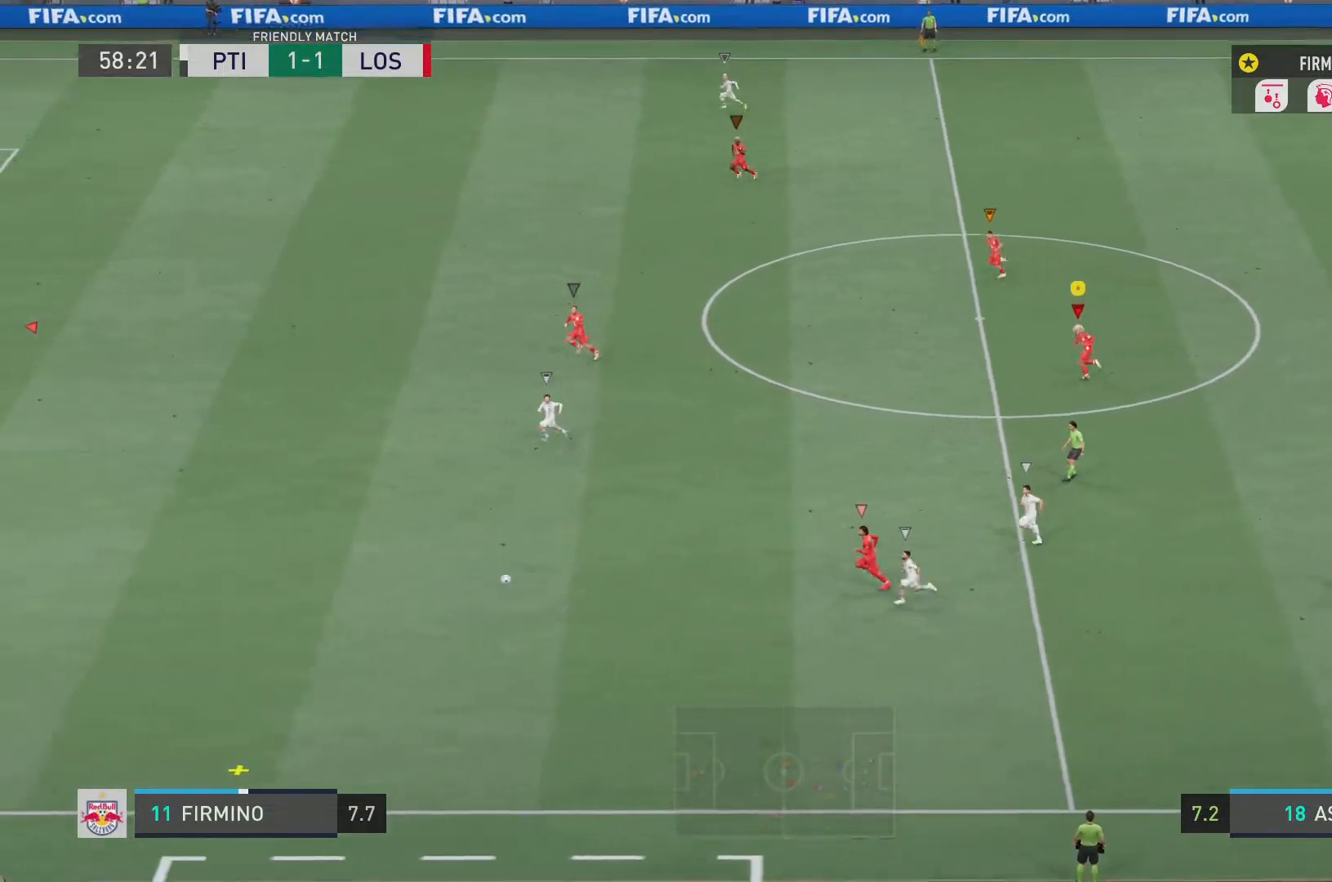
{"buttons": ["R2"], "left_stick": "left", "right_stick": "center", "events": []}
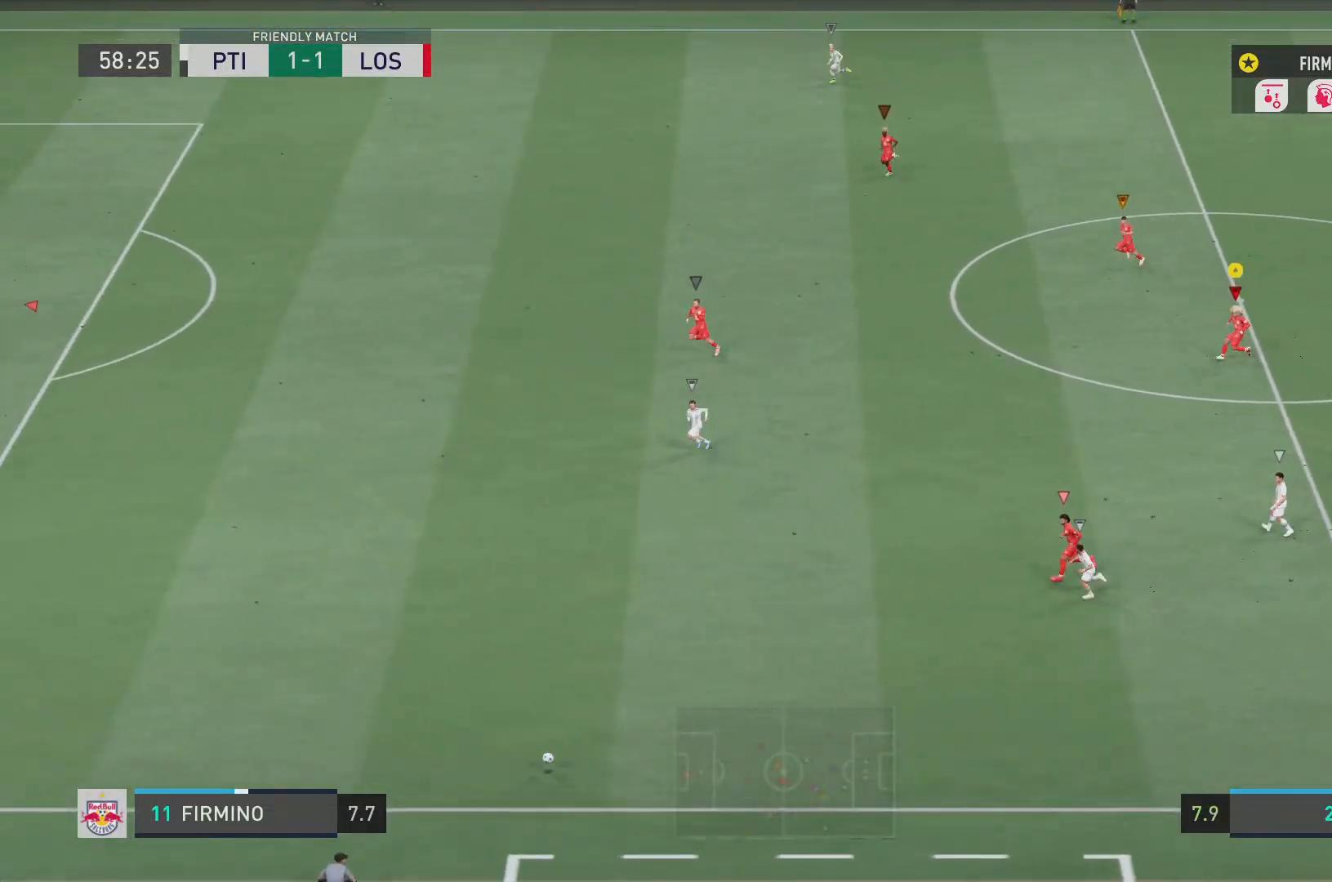
{"buttons": [], "left_stick": "center", "right_stick": "center", "events": [[83, "R2", "up"], [384, "left_stick", "center"]]}
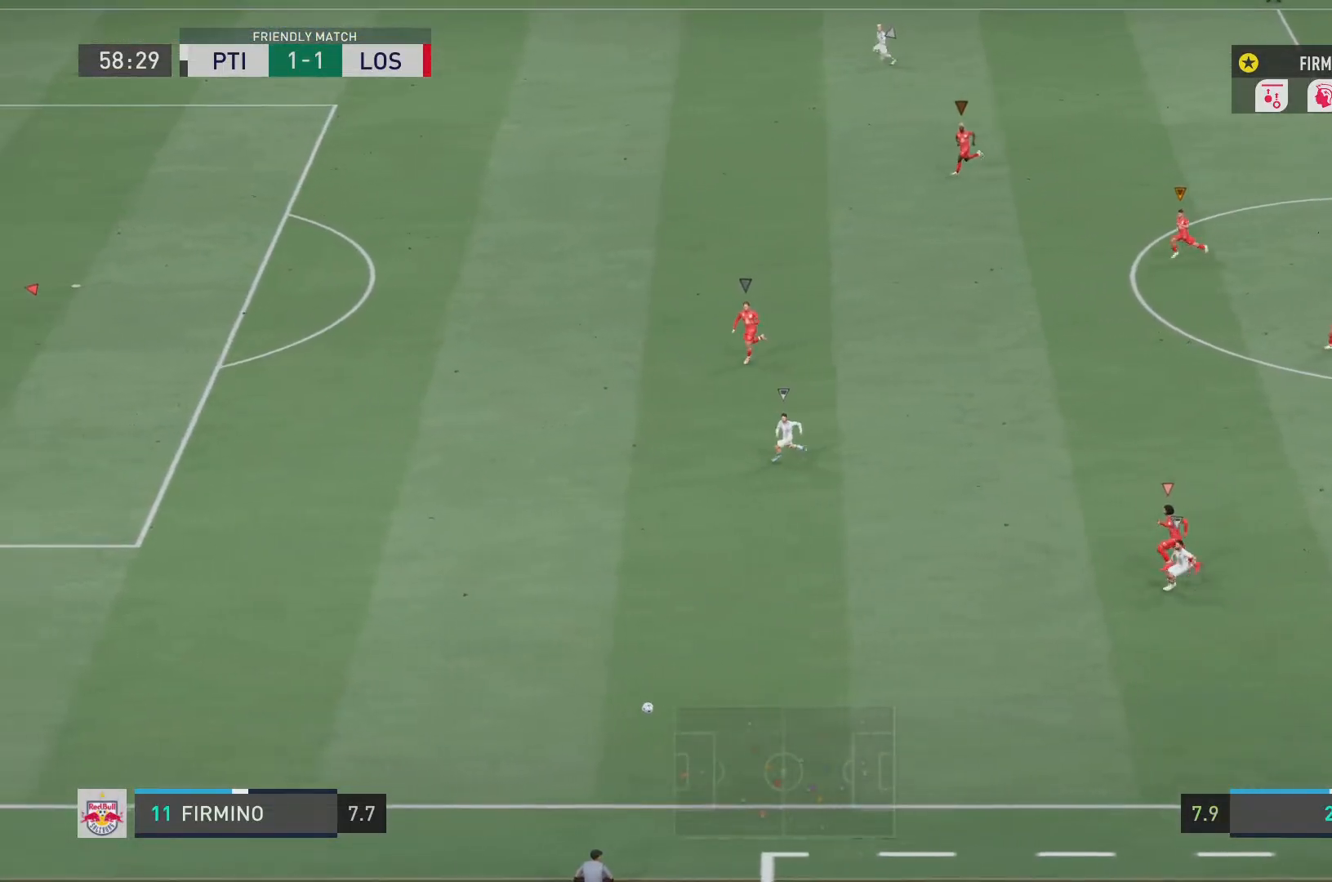
{"buttons": [], "left_stick": "center", "right_stick": "center", "events": []}
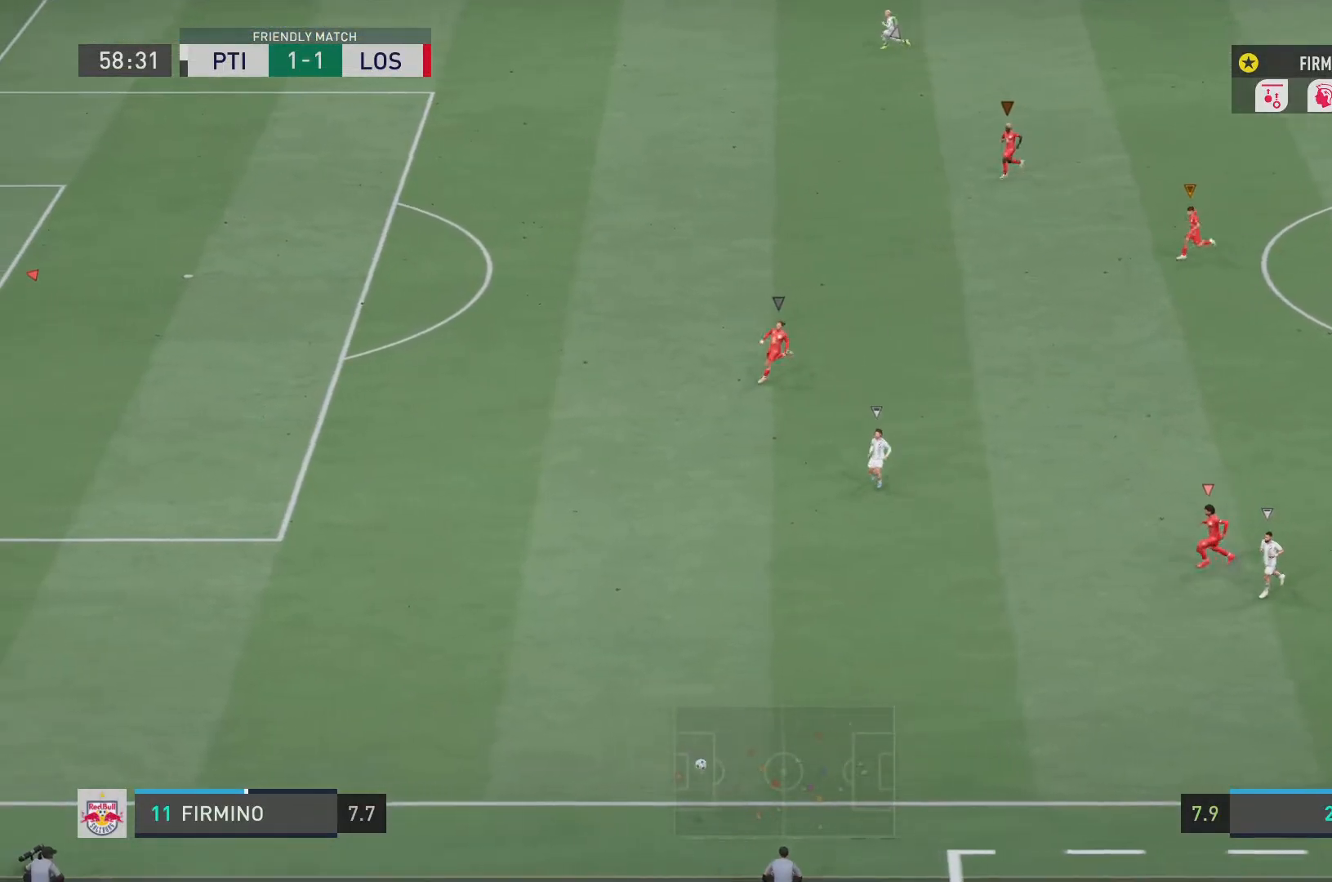
{"buttons": [], "left_stick": "center", "right_stick": "center", "events": []}
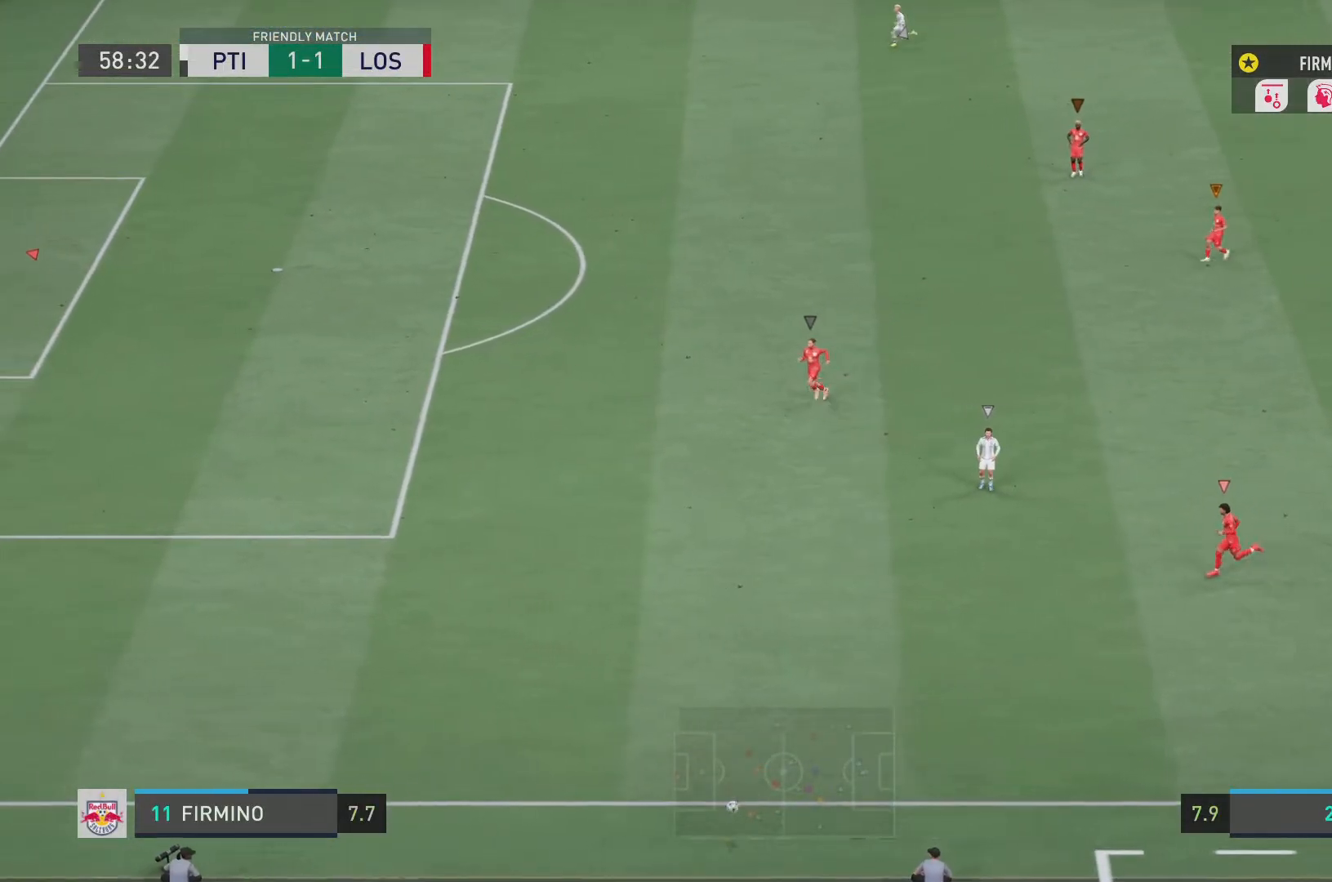
{"buttons": [], "left_stick": "left", "right_stick": "center", "events": [[500, "left_stick", "left"]]}
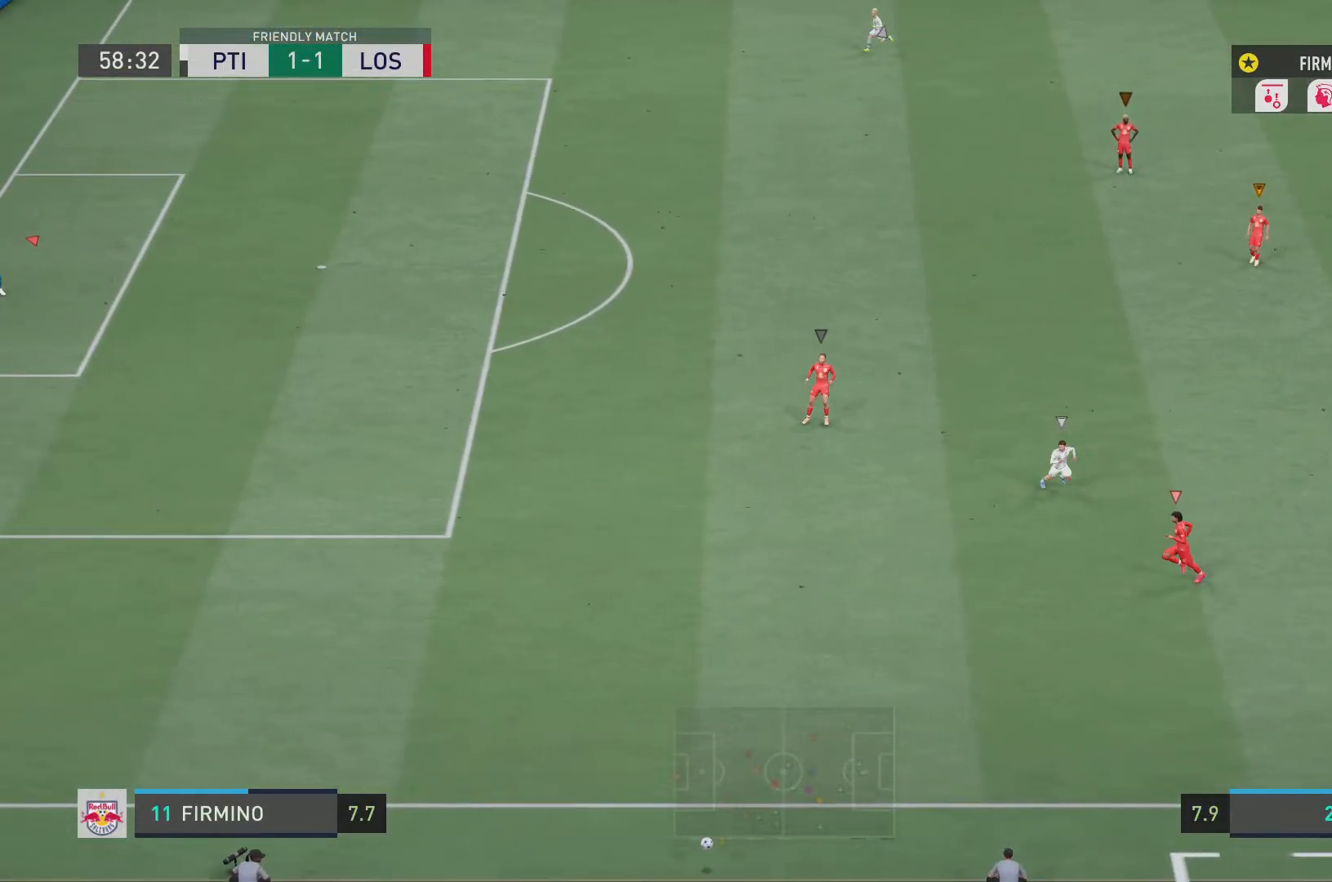
{"buttons": ["R2"], "left_stick": "down-left", "right_stick": "center", "events": [[167, "R2", "down"], [267, "left_stick", "center"], [284, "R2", "up"], [300, "R2", "down"], [317, "left_stick", "down-left"]]}
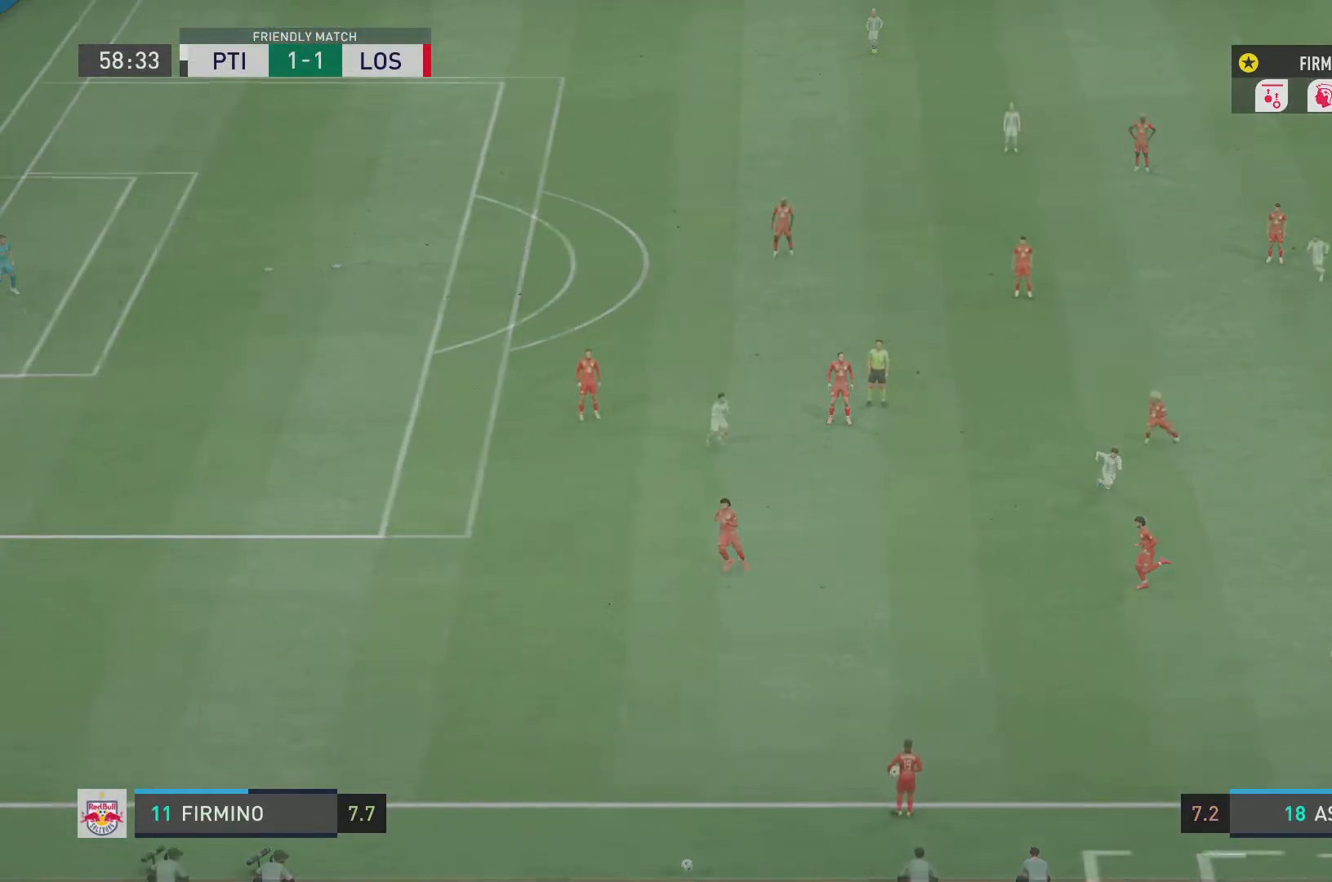
{"buttons": ["R2"], "left_stick": "down-left", "right_stick": "center", "events": []}
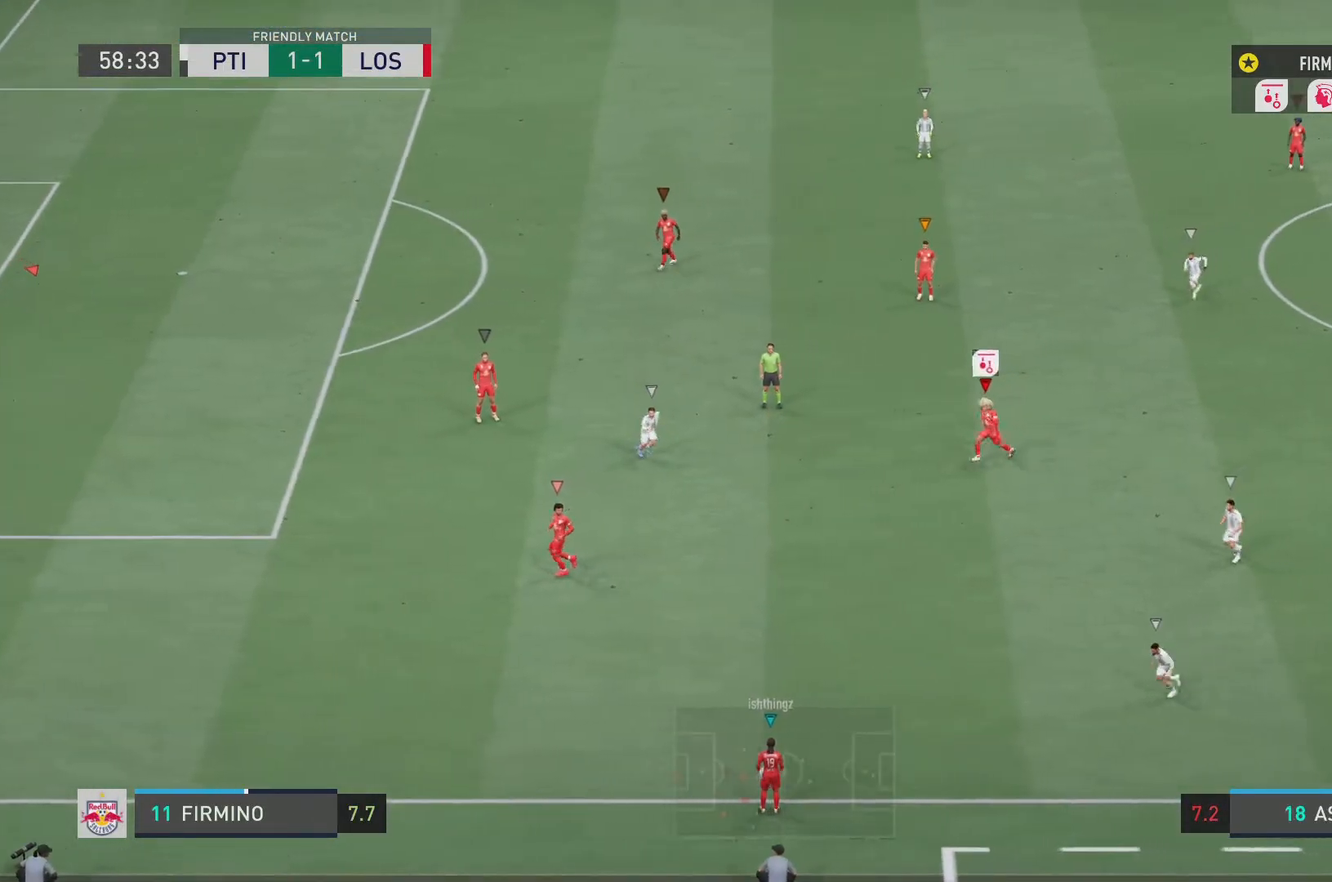
{"buttons": ["R2"], "left_stick": "down-left", "right_stick": "center", "events": []}
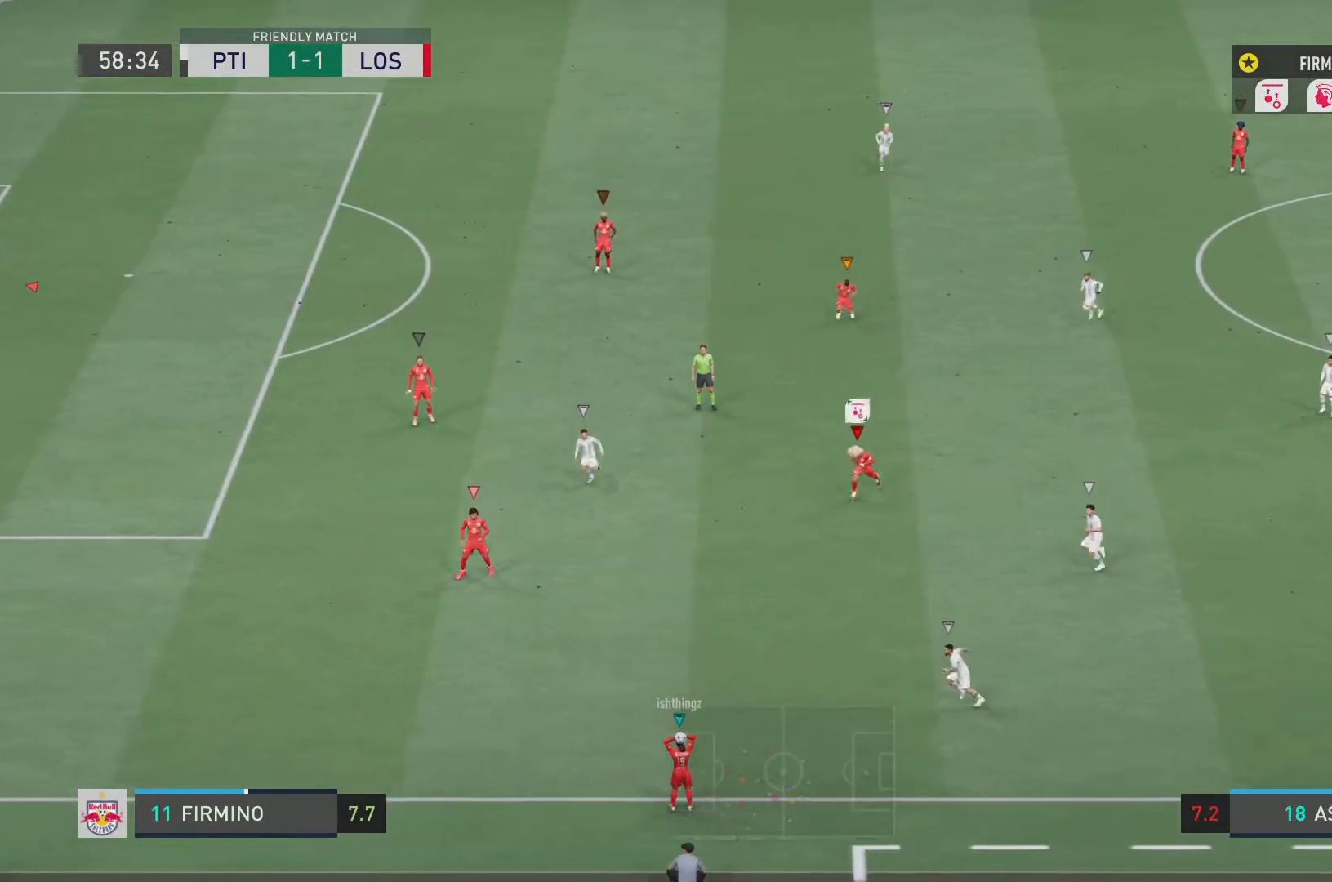
{"buttons": [], "left_stick": "down-left", "right_stick": "center", "events": [[183, "R2", "up"]]}
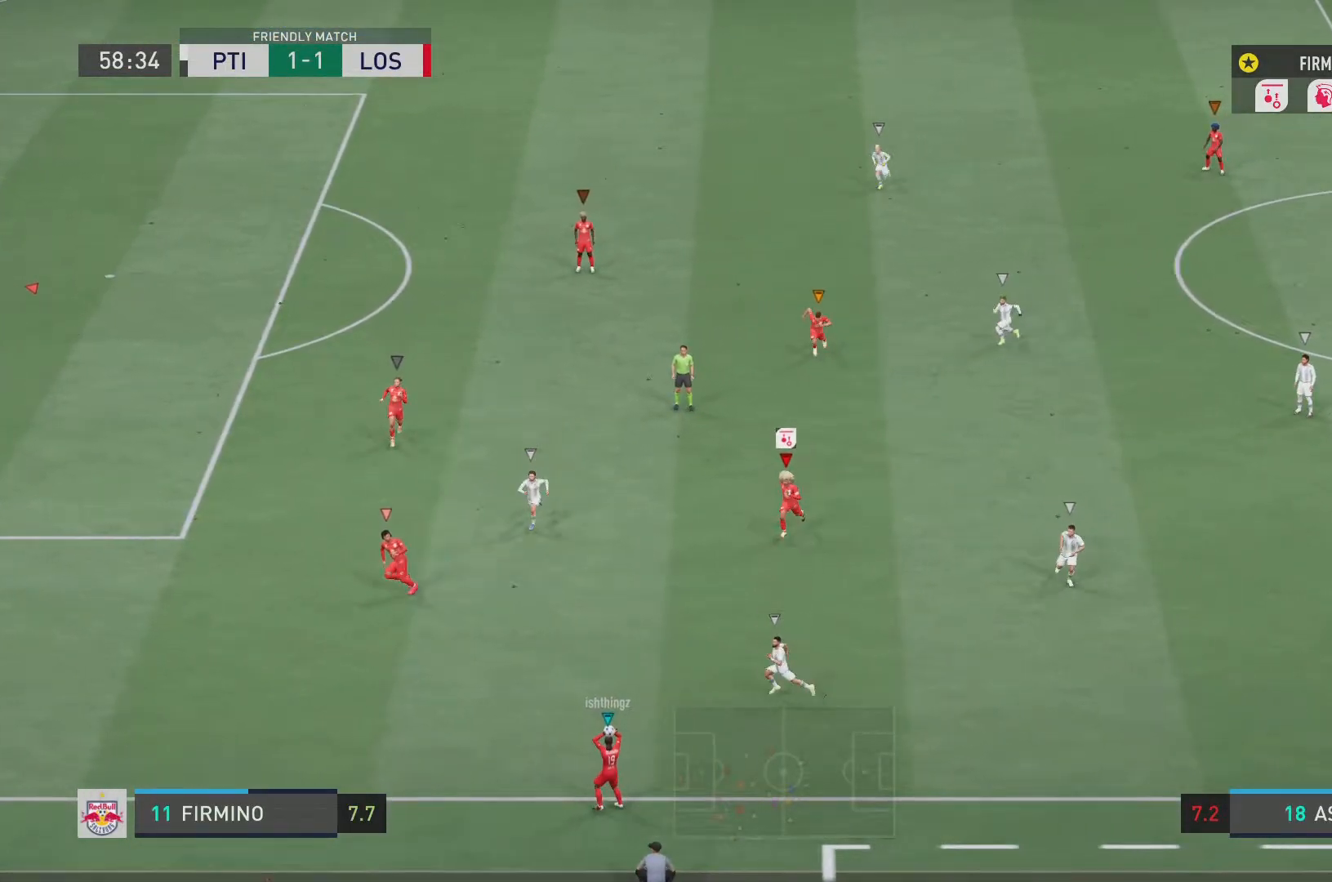
{"buttons": ["R2"], "left_stick": "down", "right_stick": "center", "events": [[300, "left_stick", "down"], [367, "R2", "down"]]}
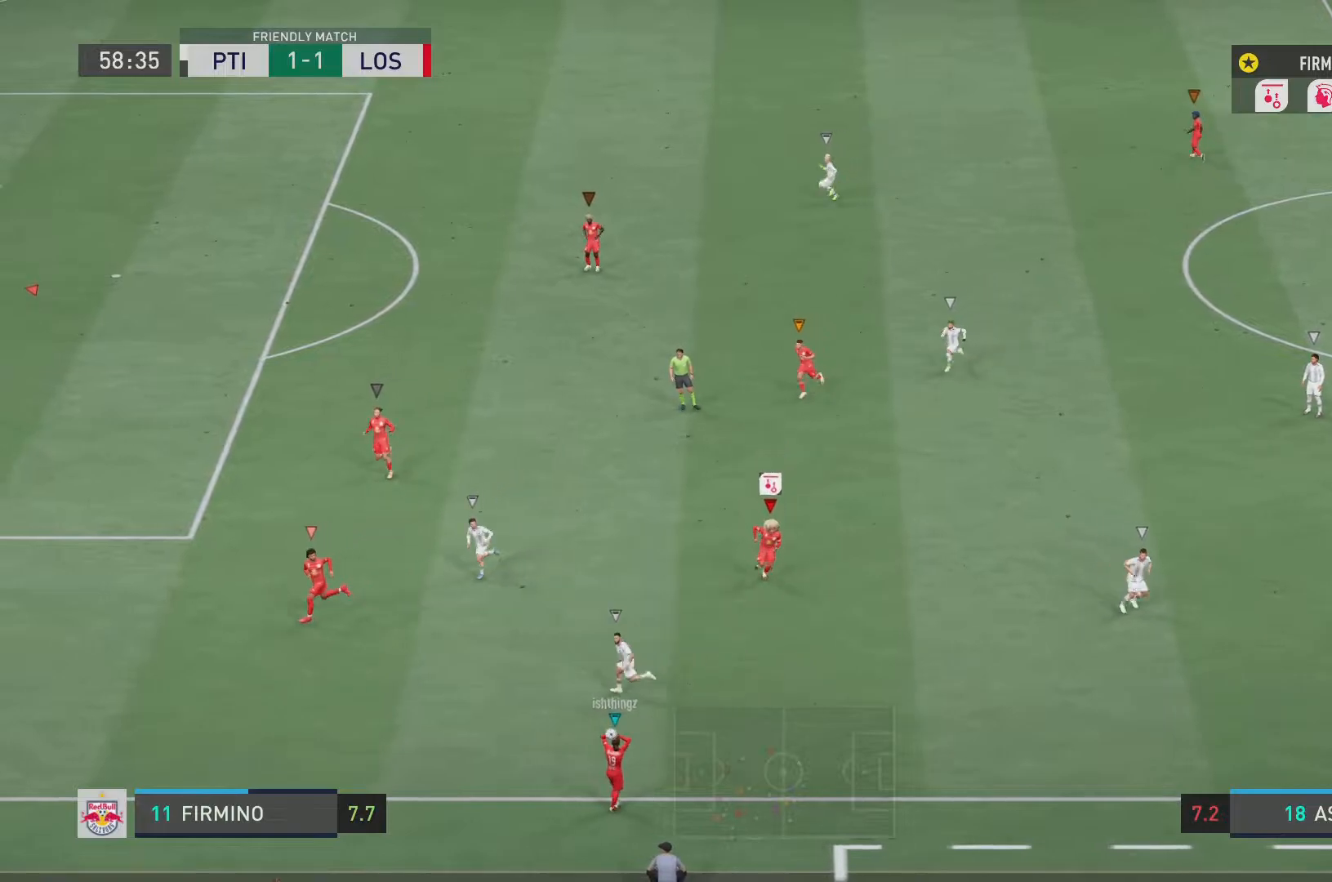
{"buttons": [], "left_stick": "down", "right_stick": "center", "events": [[483, "R2", "up"]]}
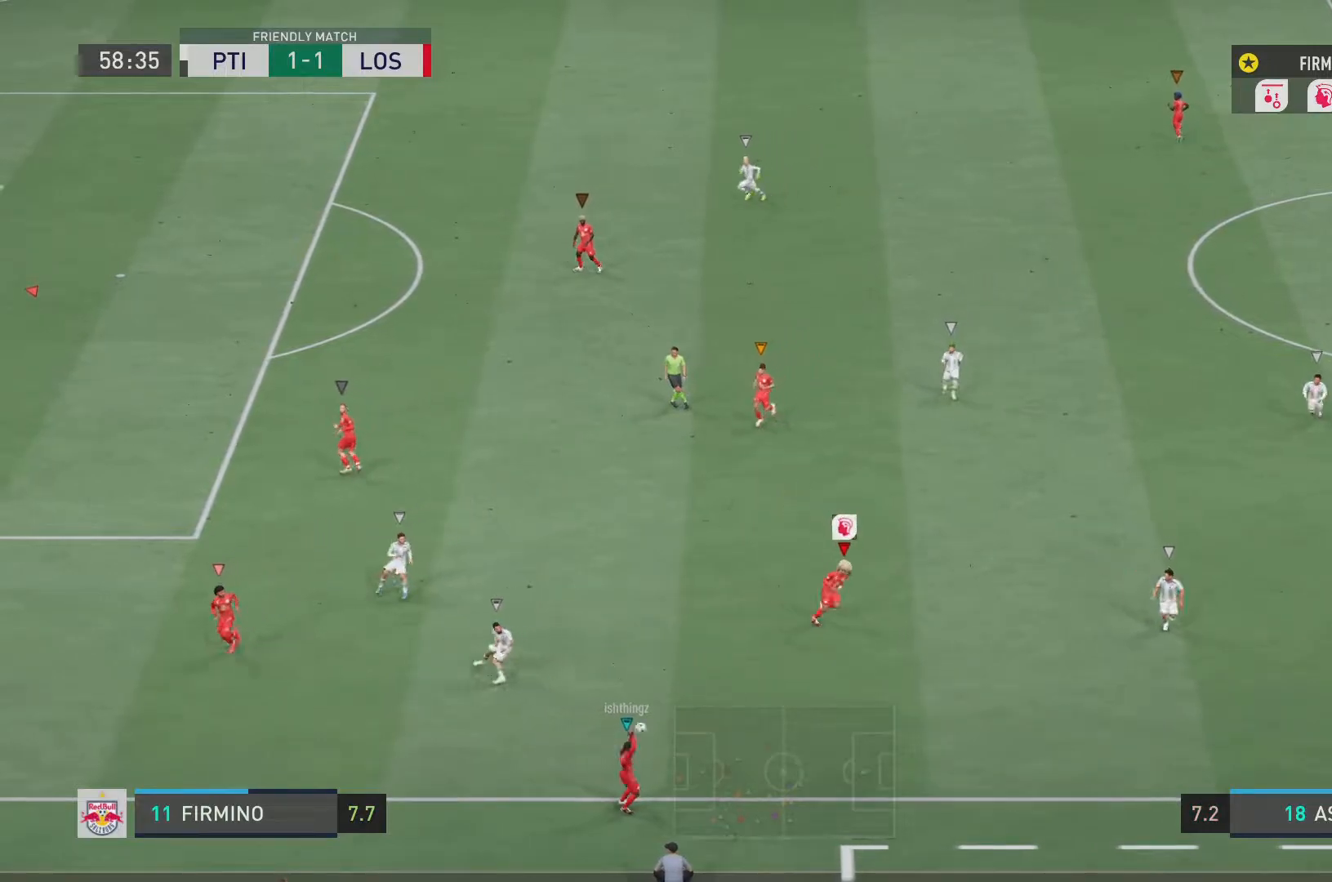
{"buttons": [], "left_stick": "center", "right_stick": "center", "events": [[67, "left_stick", "center"]]}